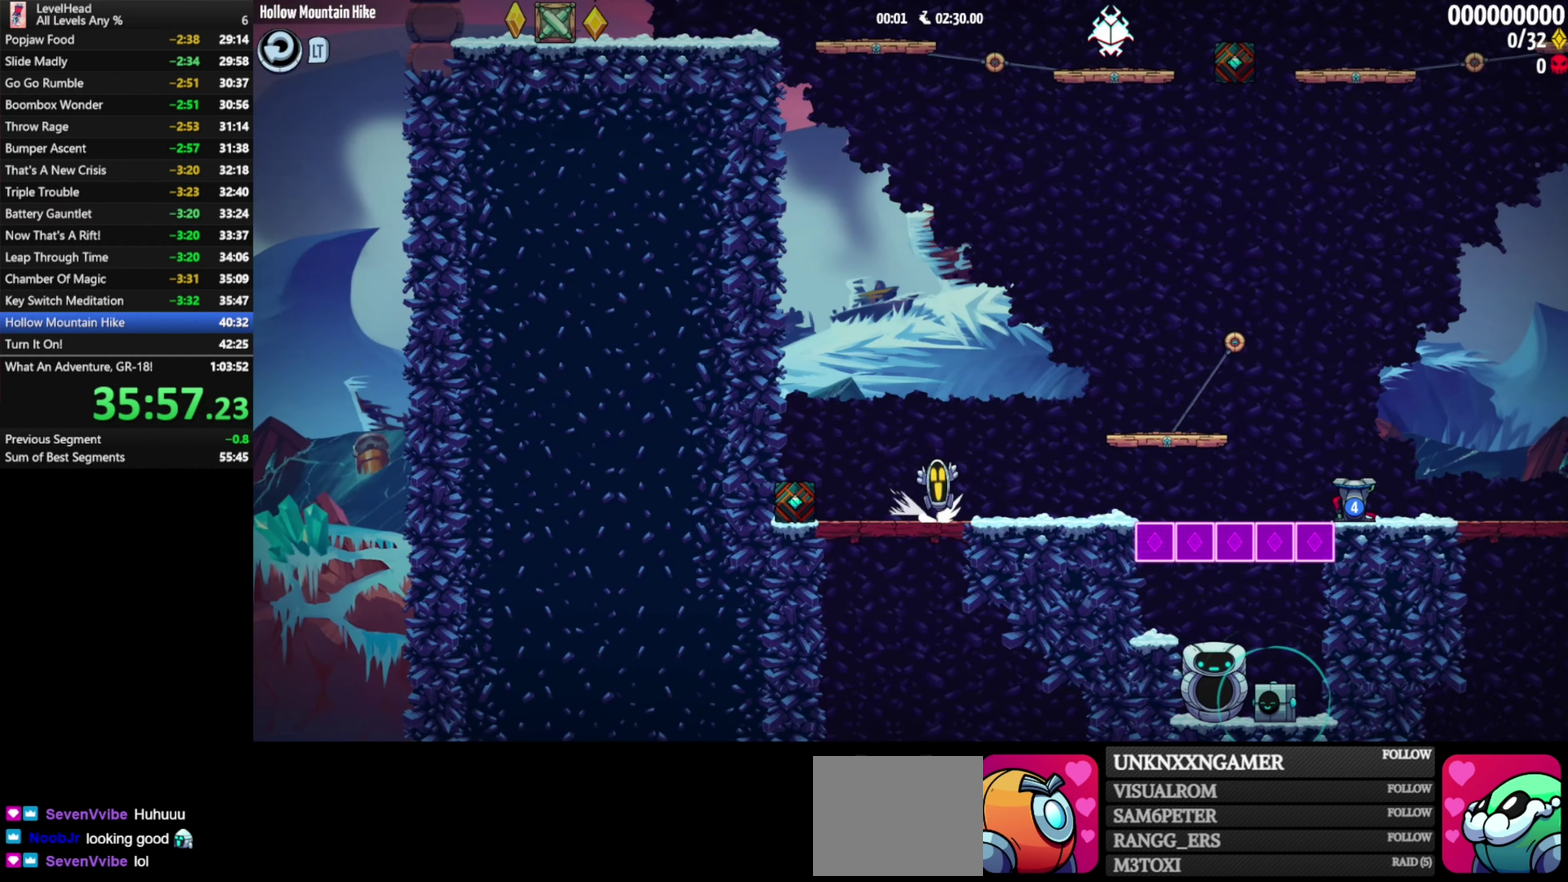
Gameplay with a controller (Xbox layout); each line is a JSON object with the inputs held at the frame after it. "events" lists button and stick changes between this image and that frame as [ms after this image, input, new state], when the widget could be followed in between. Not read: L3 R3 right_stick.
{"buttons": [], "left_stick": "right", "events": [[183, "A", "up"]]}
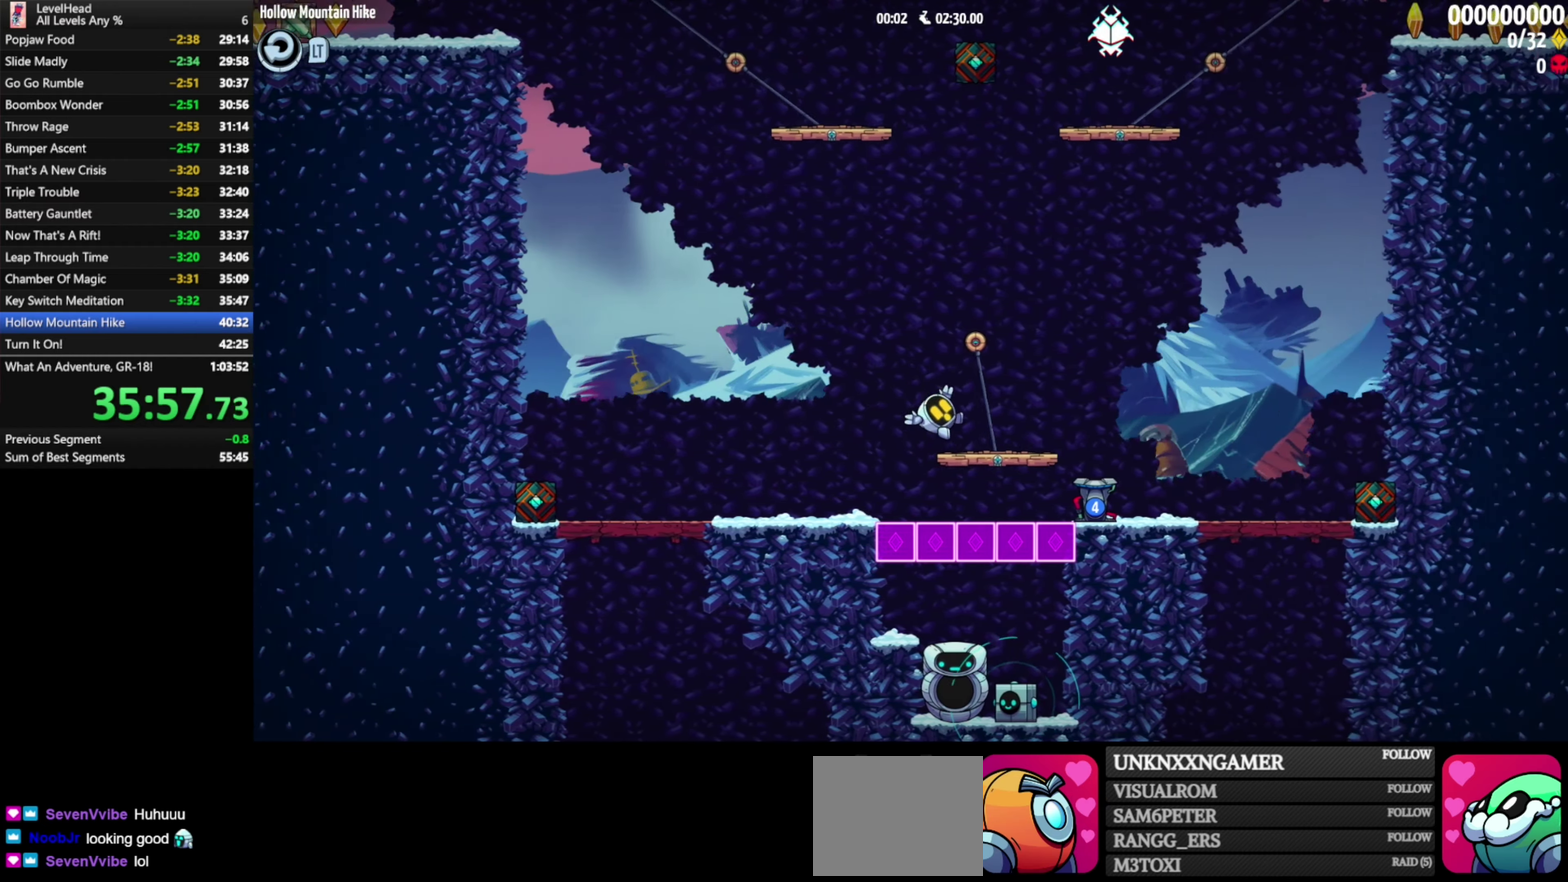
{"buttons": ["A"], "left_stick": "left", "events": [[83, "A", "down"], [183, "left_stick", "left"]]}
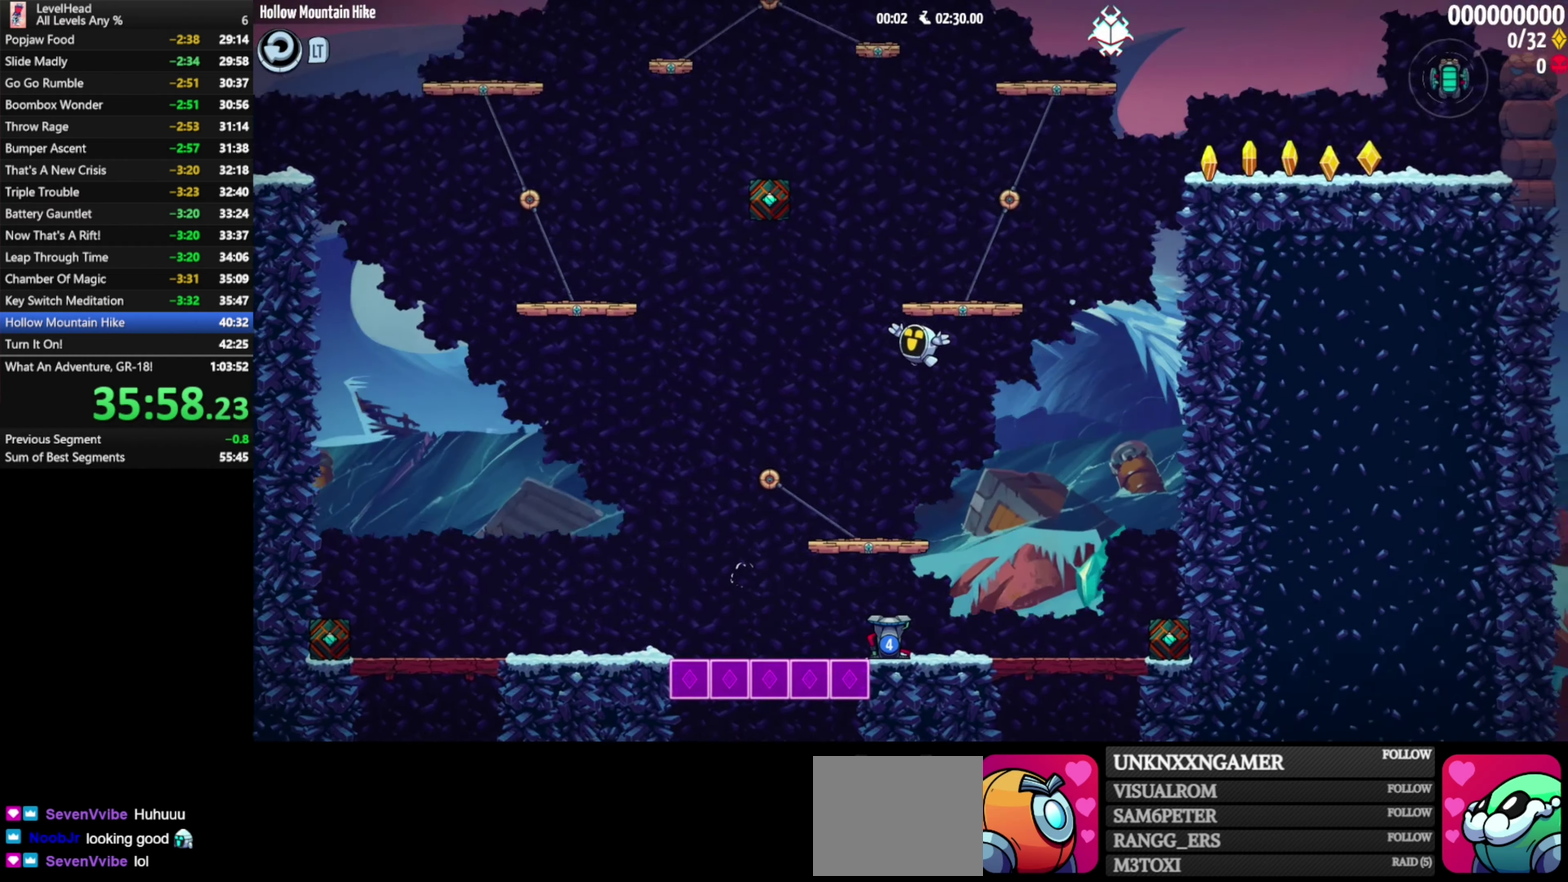
{"buttons": ["A"], "left_stick": "right", "events": [[17, "left_stick", "right"], [167, "left_stick", "left"], [267, "A", "up"], [450, "left_stick", "right"], [483, "A", "down"]]}
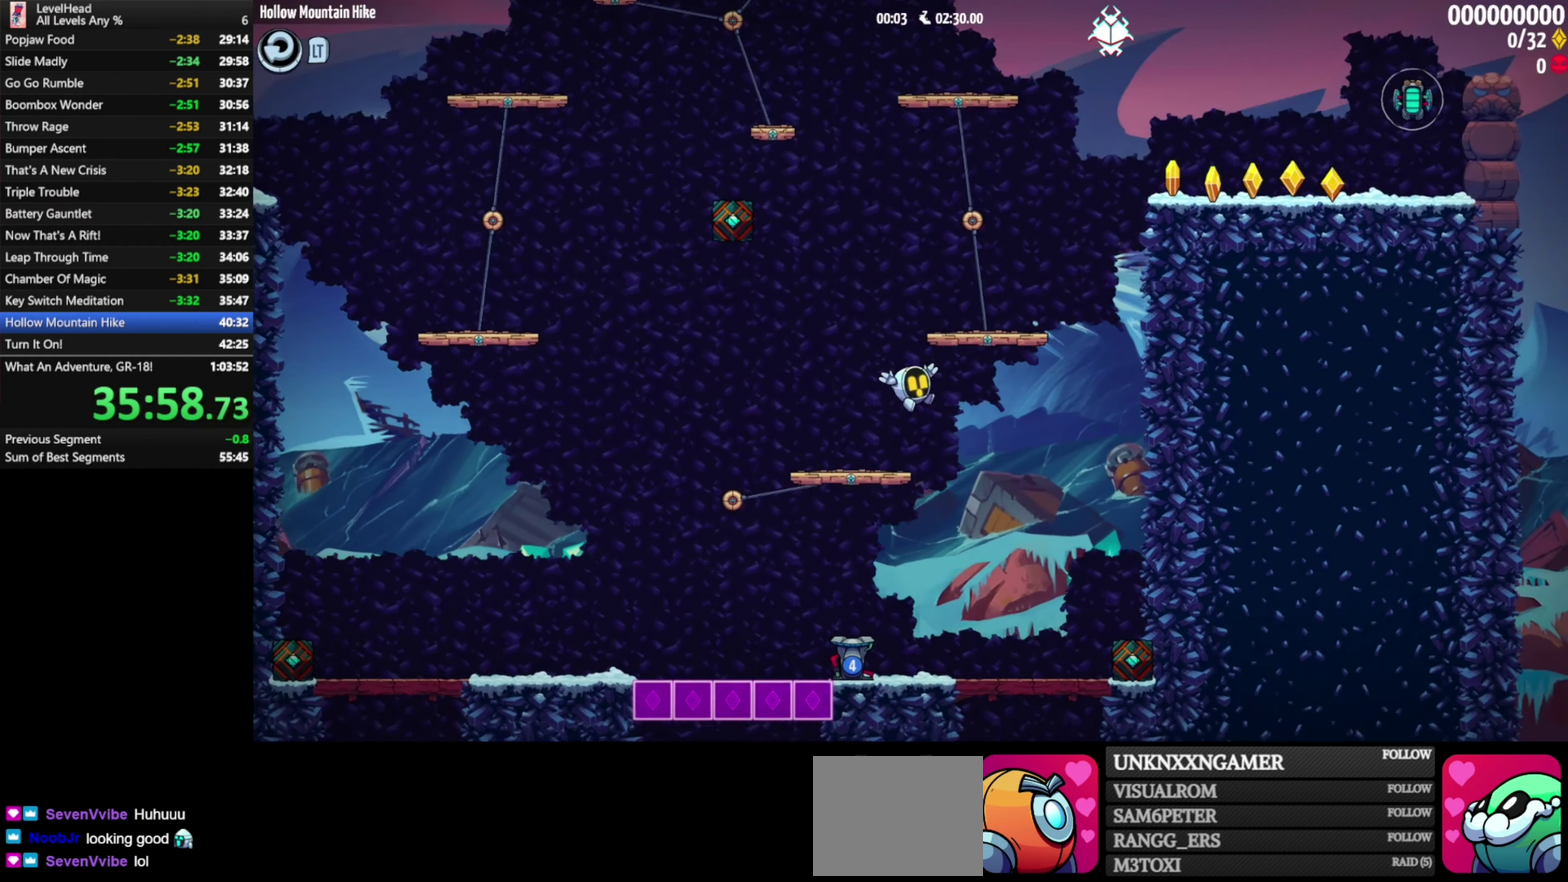
{"buttons": ["A"], "left_stick": "left", "events": [[150, "left_stick", "center"], [233, "left_stick", "right"], [400, "left_stick", "left"]]}
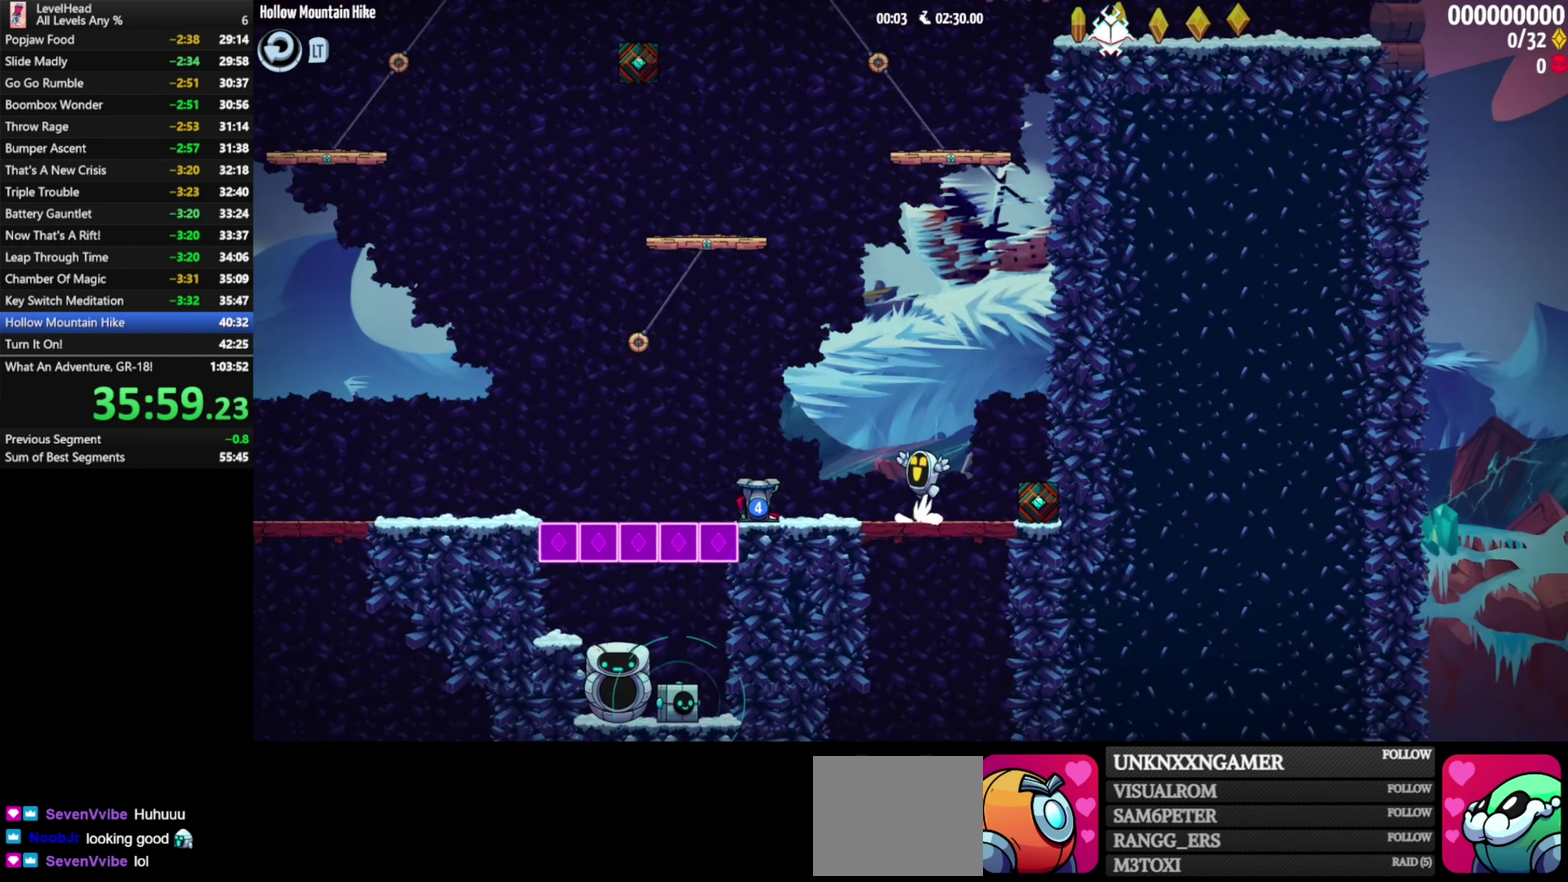
{"buttons": [], "left_stick": "center", "events": [[183, "A", "up"], [317, "L2", "down"], [333, "left_stick", "up-left"], [467, "left_stick", "center"], [483, "L2", "up"]]}
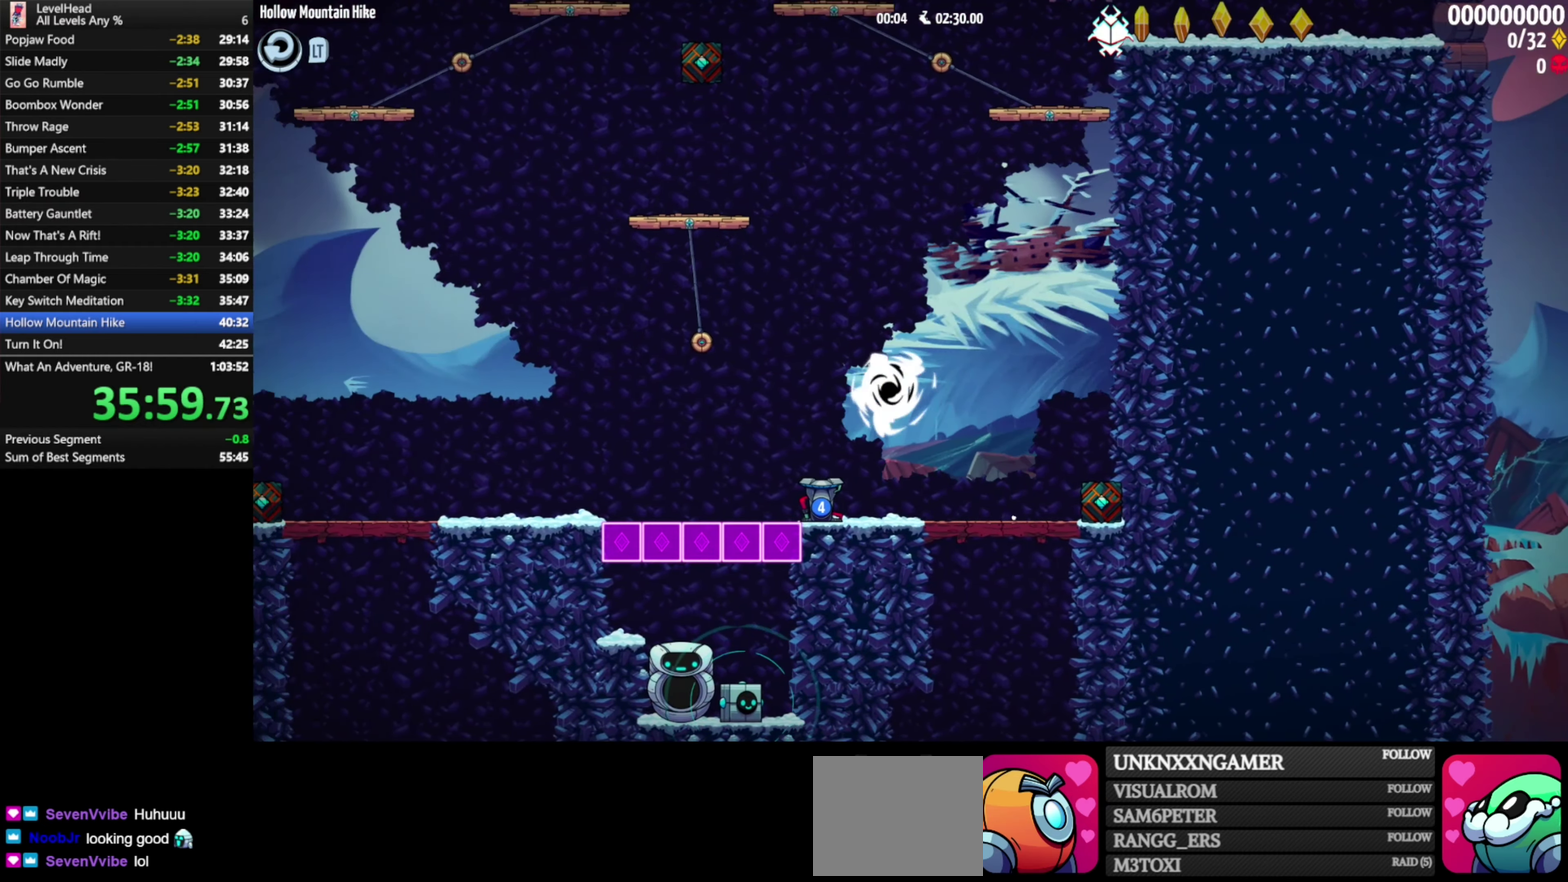
{"buttons": [], "left_stick": "left", "events": [[67, "left_stick", "left"]]}
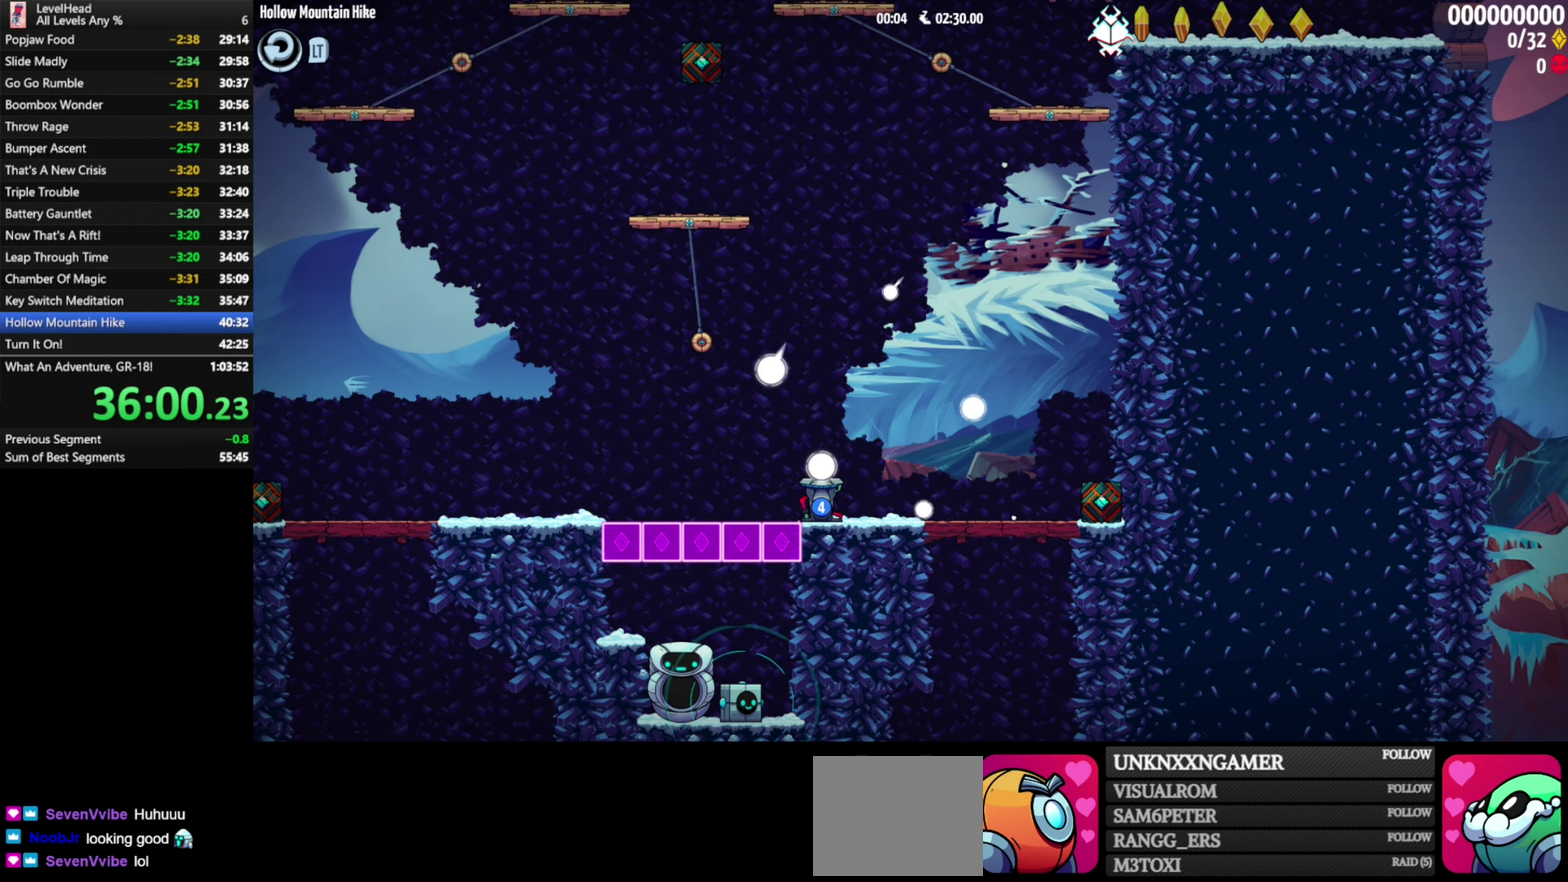
{"buttons": [], "left_stick": "left", "events": []}
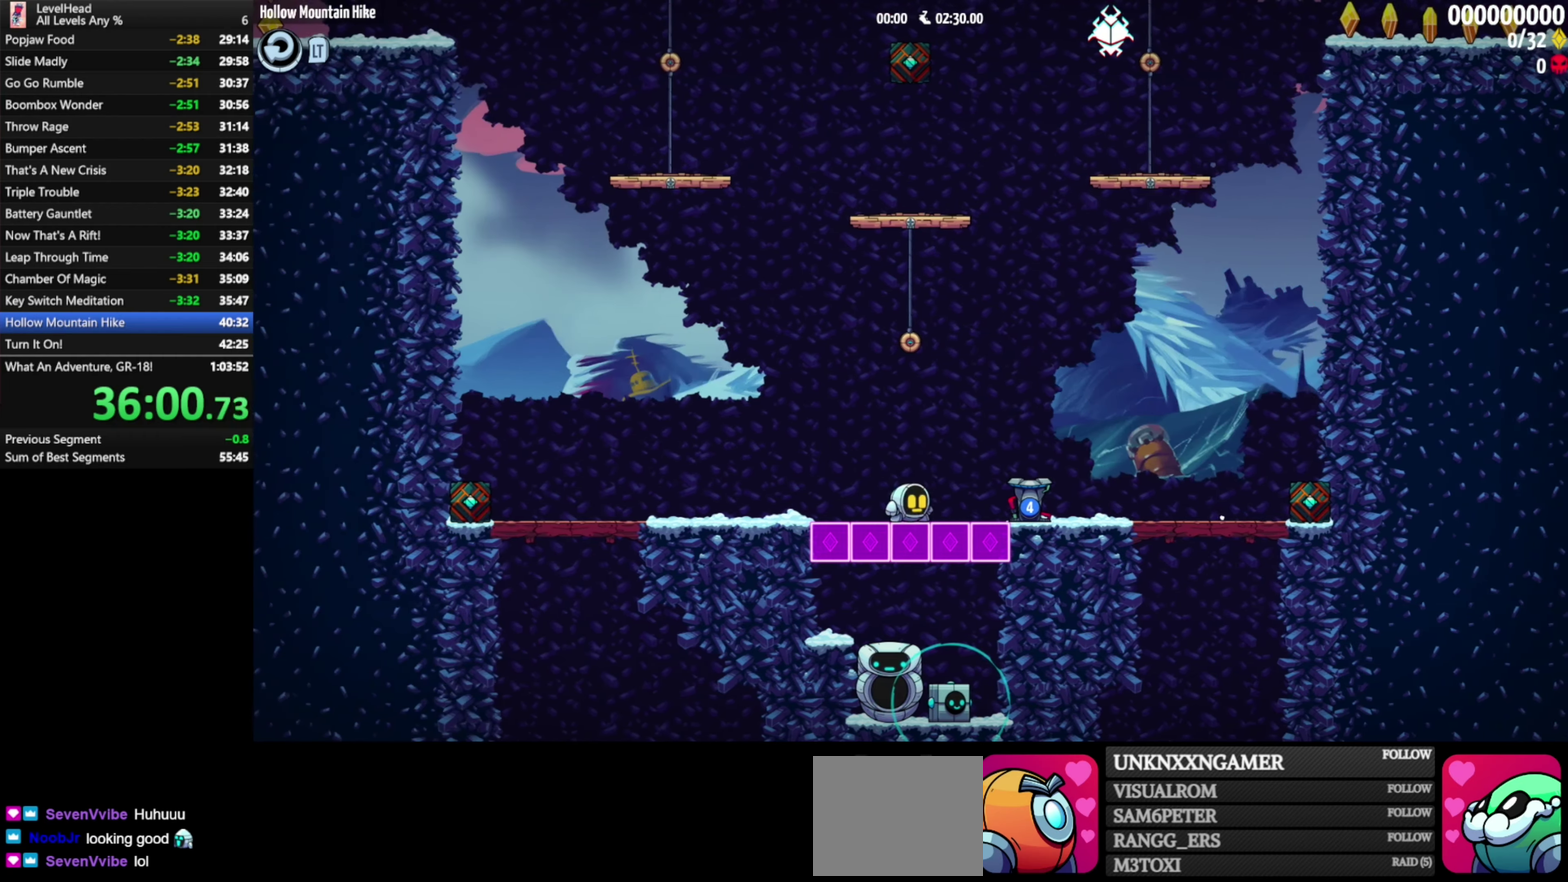
{"buttons": [], "left_stick": "left", "events": []}
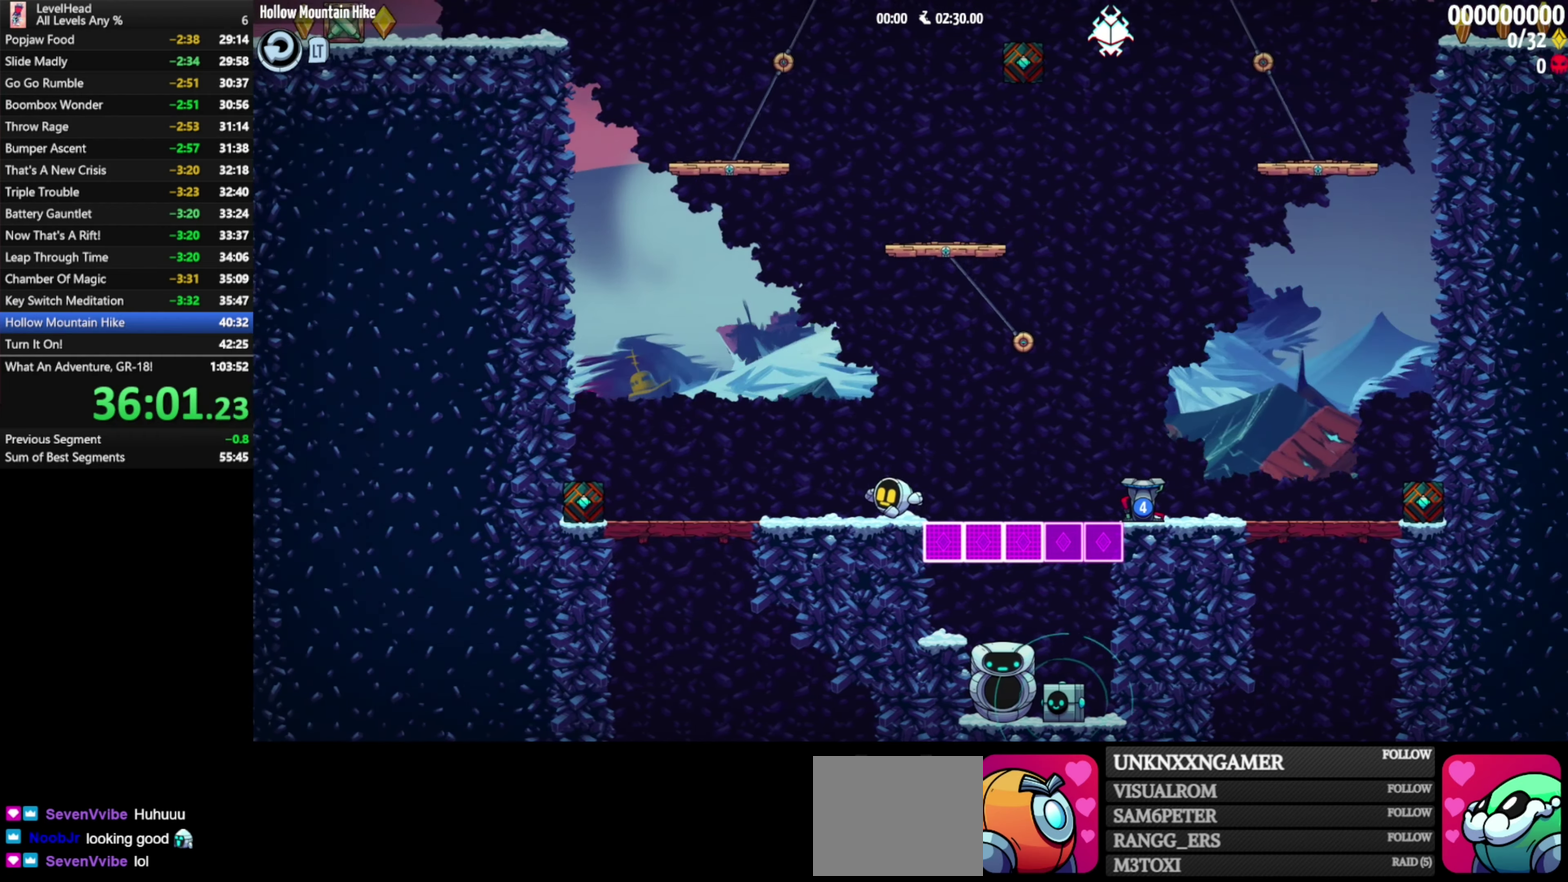
{"buttons": [], "left_stick": "left", "events": []}
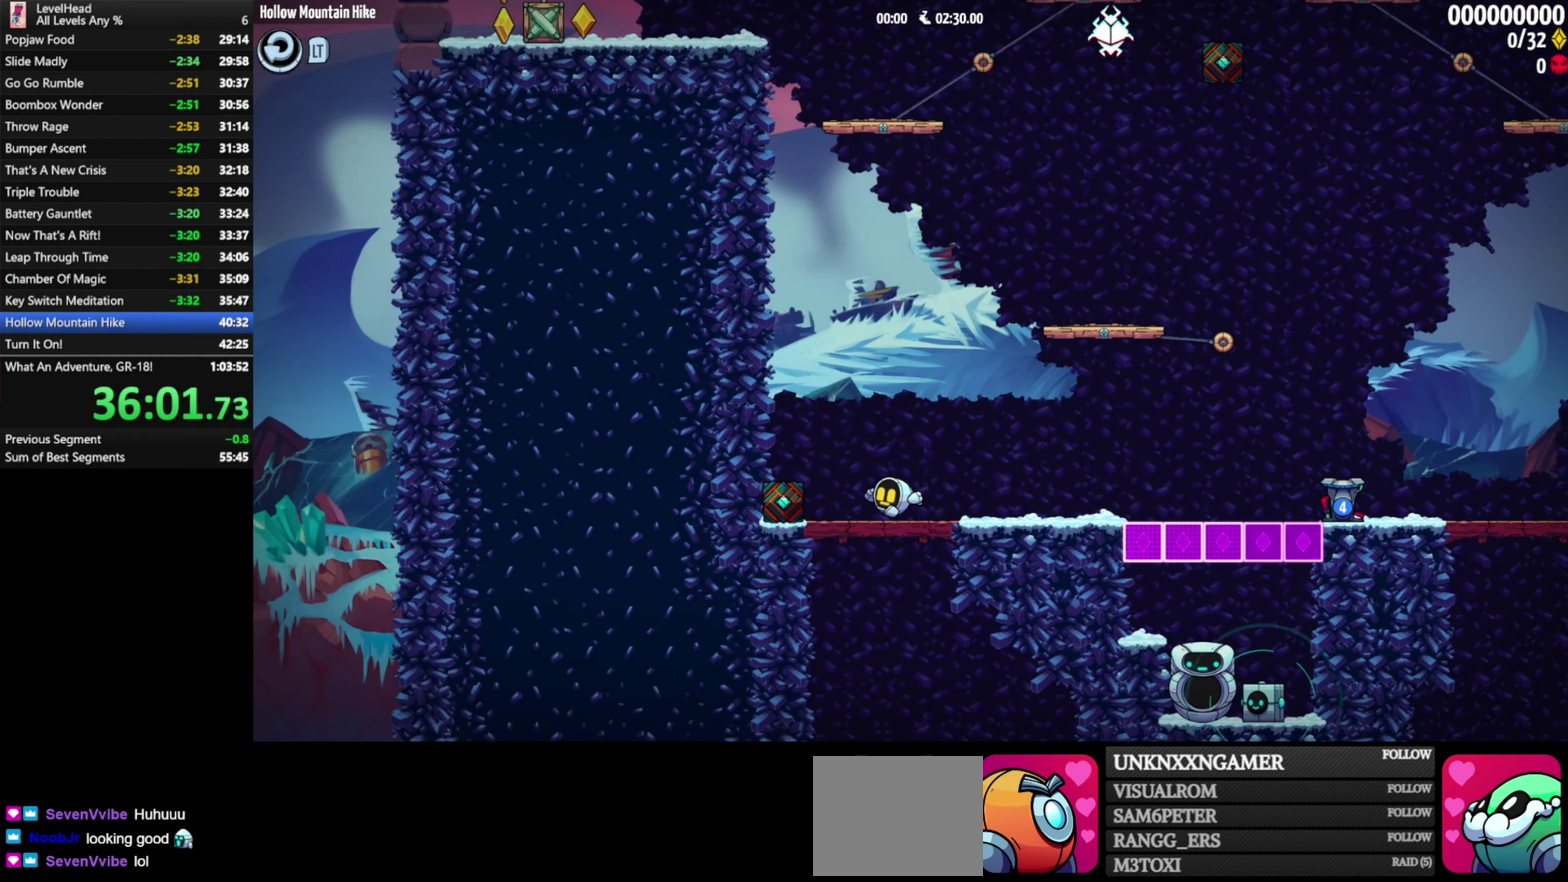
{"buttons": [], "left_stick": "right", "events": [[117, "A", "down"], [217, "A", "up"], [217, "left_stick", "right"]]}
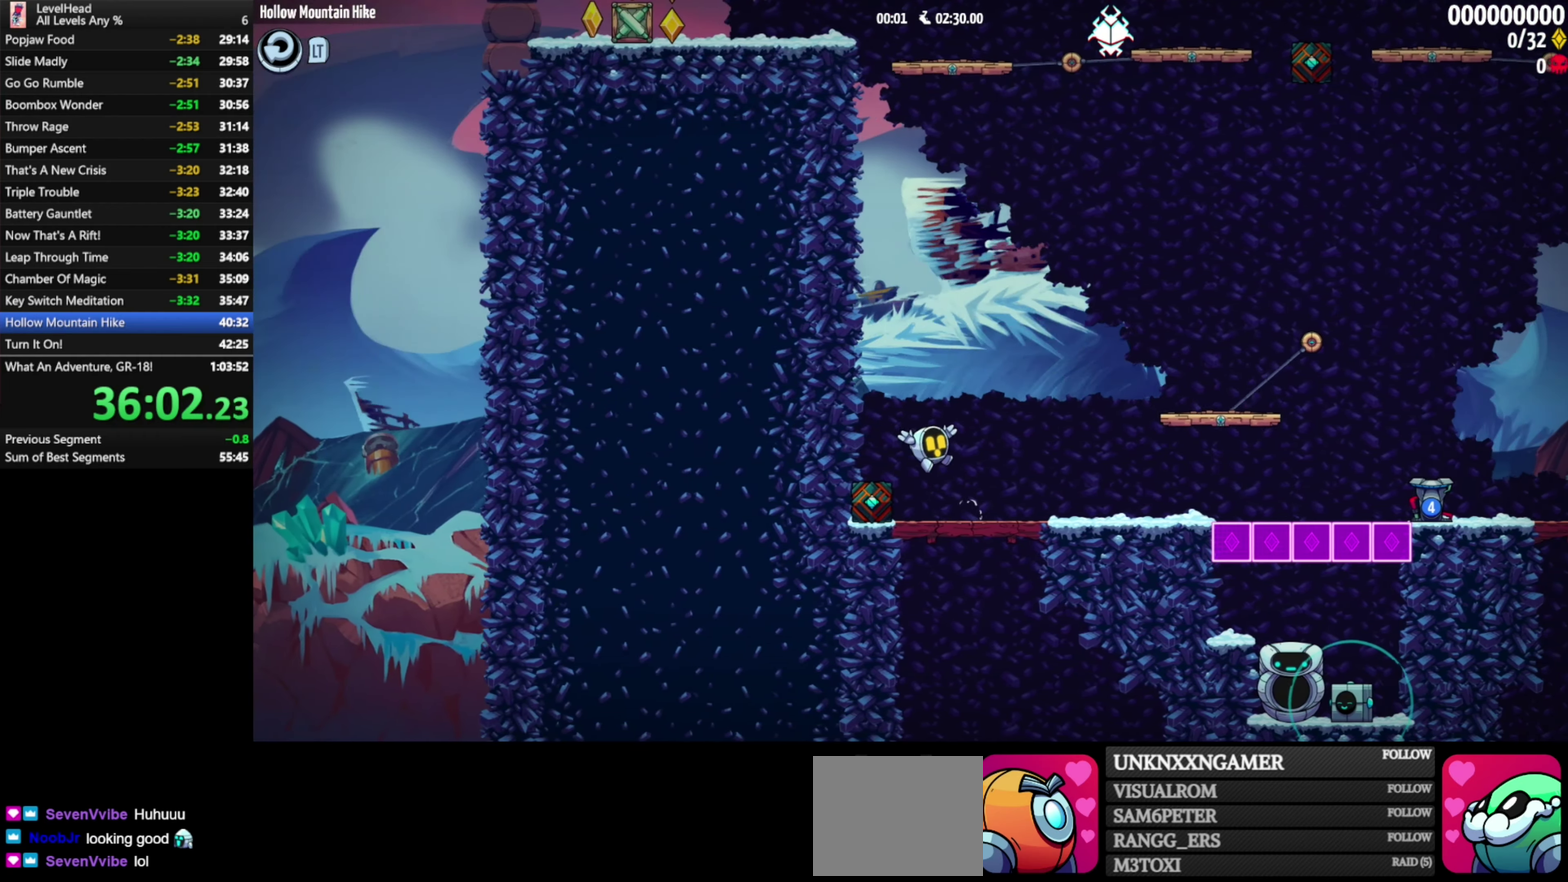
{"buttons": ["A"], "left_stick": "right", "events": [[333, "A", "down"]]}
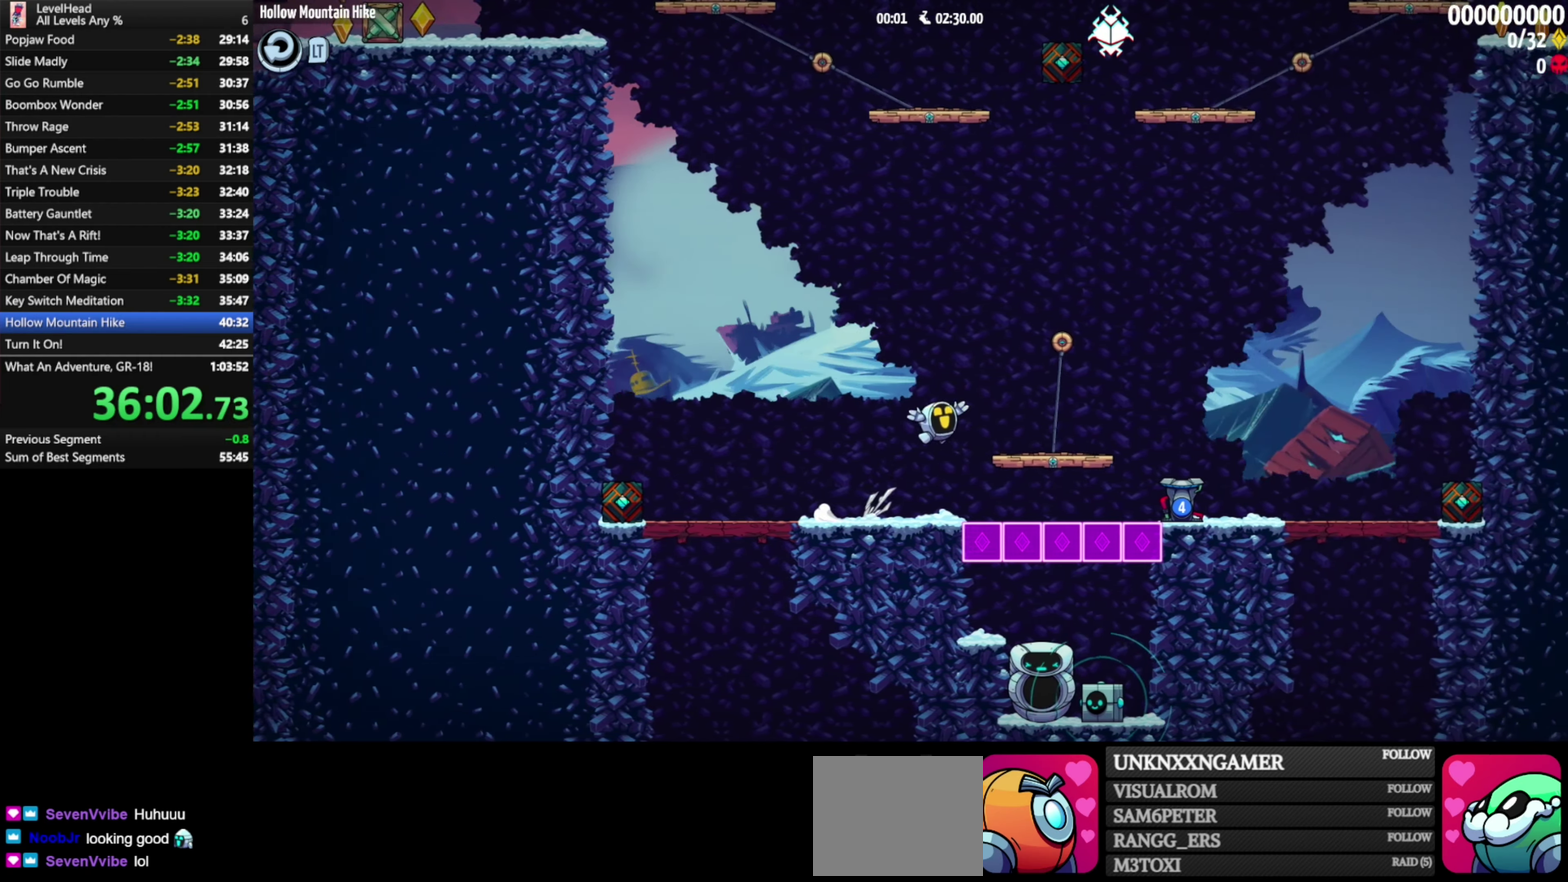
{"buttons": ["A"], "left_stick": "left", "events": [[33, "A", "up"], [250, "left_stick", "up-left"], [300, "left_stick", "left"], [350, "A", "down"]]}
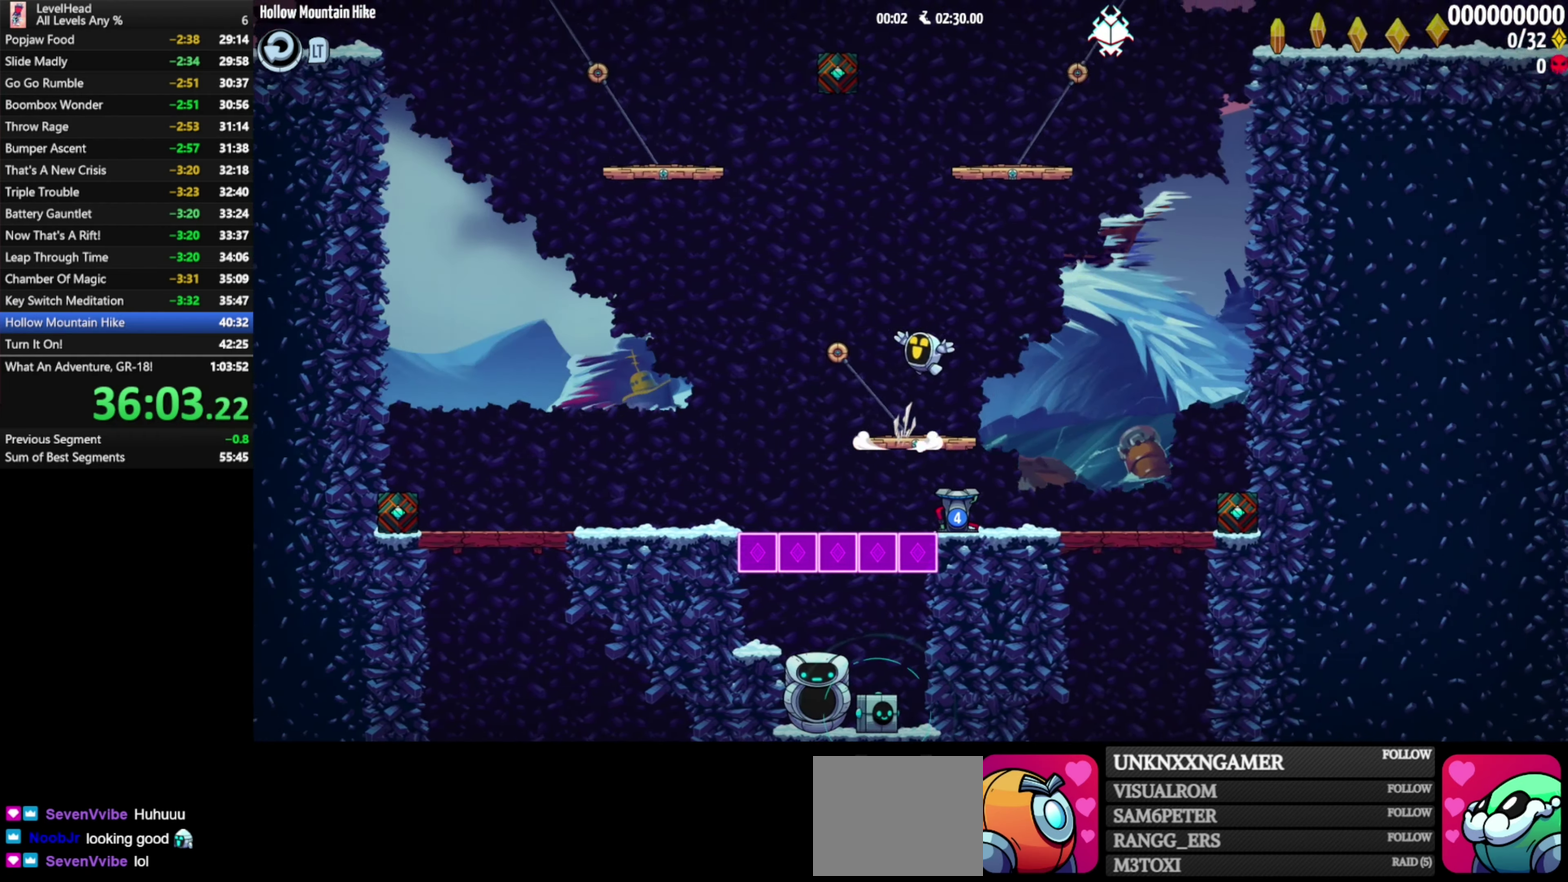
{"buttons": [], "left_stick": "right", "events": [[50, "left_stick", "right"], [317, "left_stick", "up-left"], [433, "A", "up"], [483, "left_stick", "right"]]}
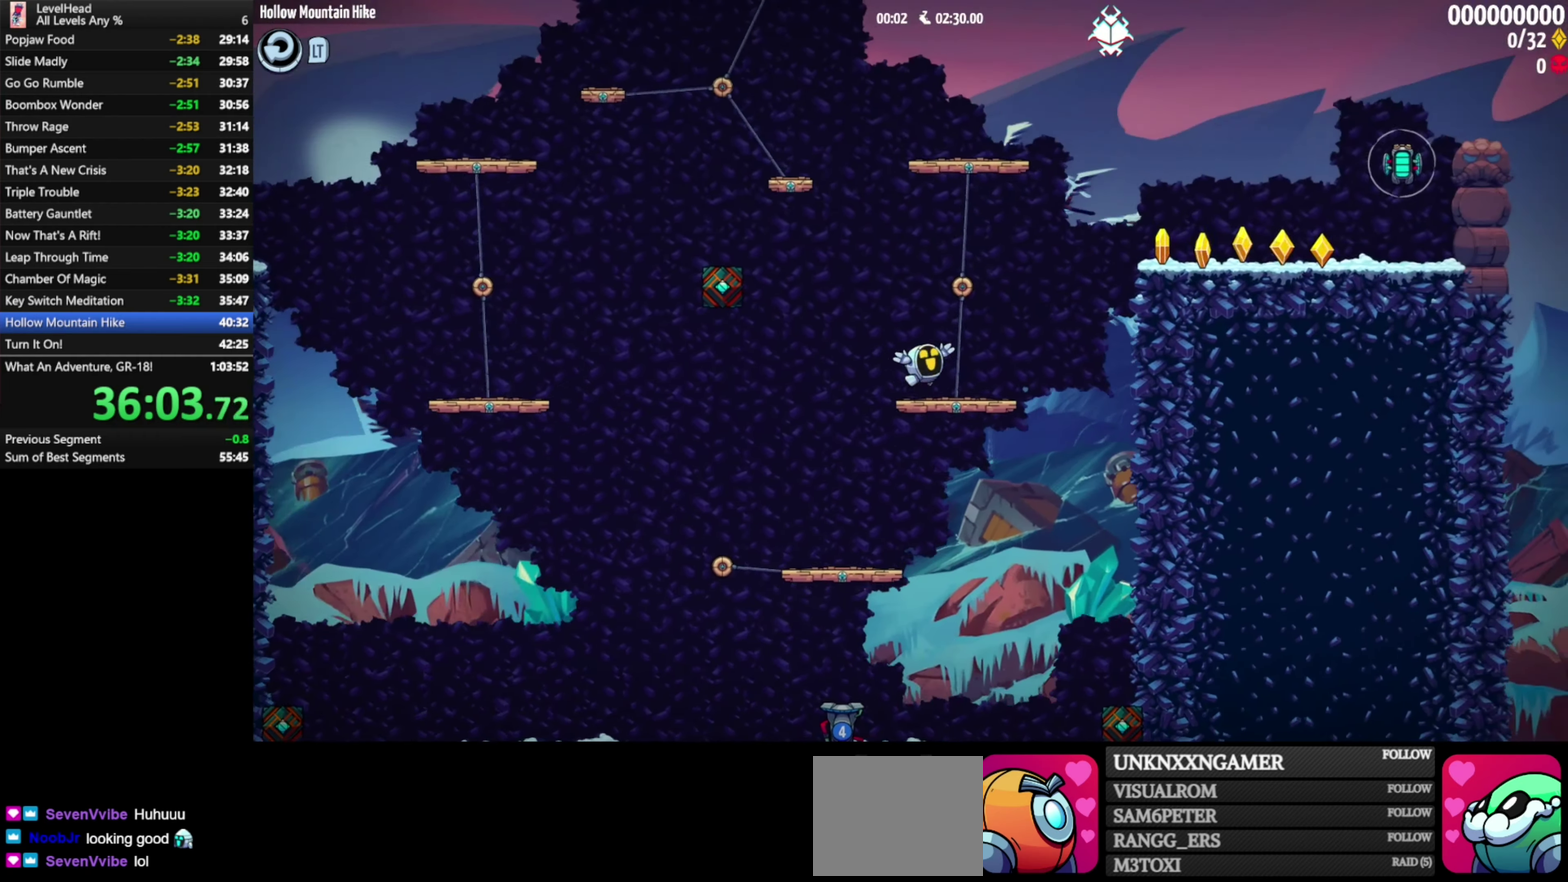
{"buttons": [], "left_stick": "right", "events": [[67, "A", "down"], [483, "A", "up"]]}
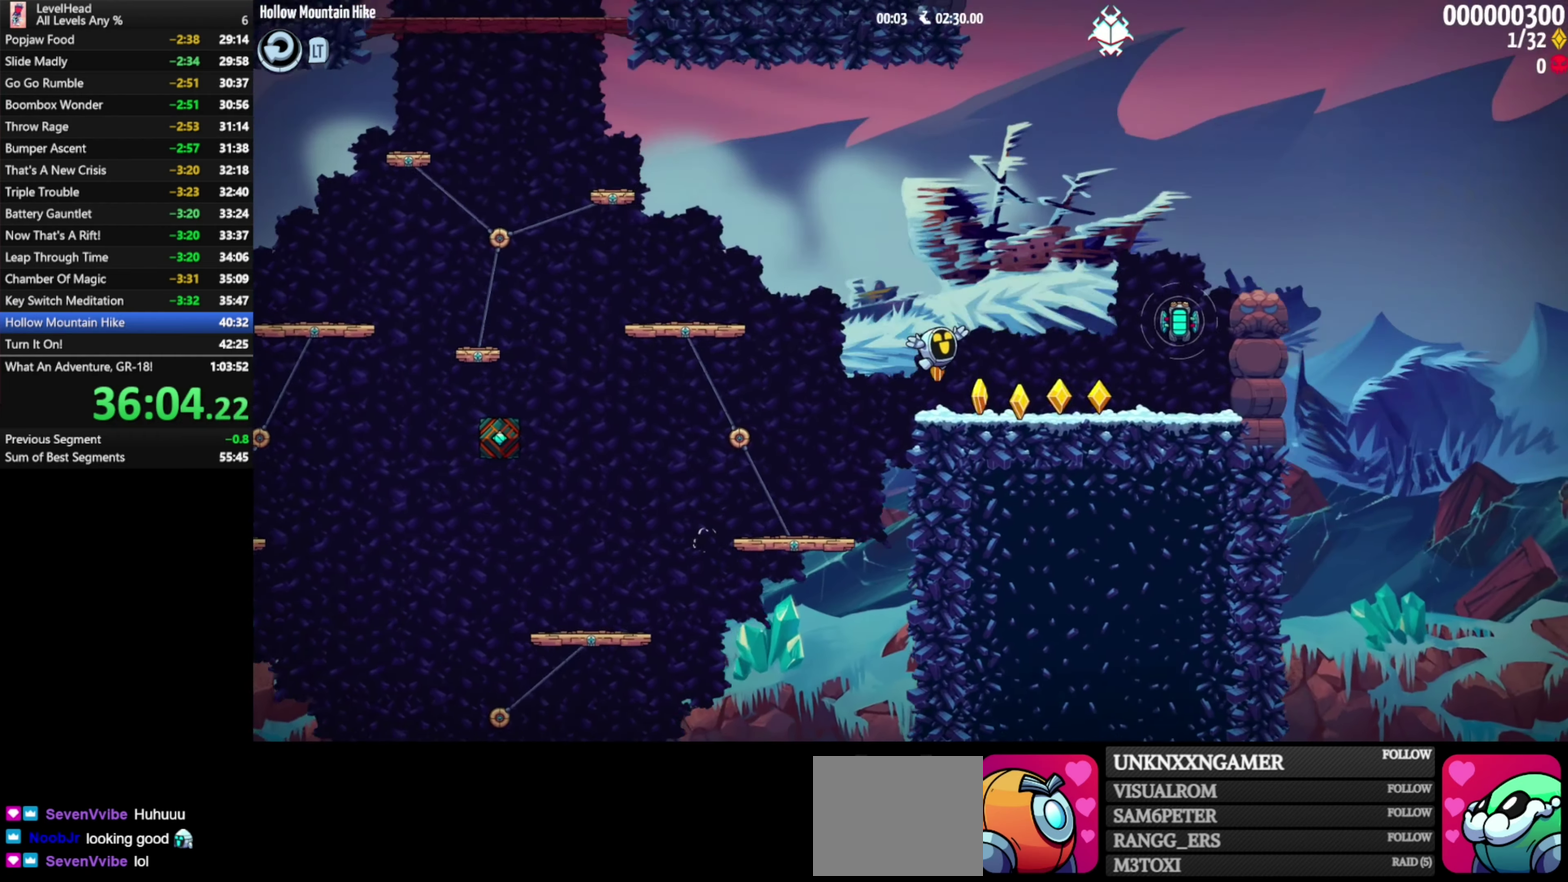
{"buttons": [], "left_stick": "down-left", "events": [[50, "X", "down"], [117, "left_stick", "left"], [167, "left_stick", "down-left"], [183, "X", "up"]]}
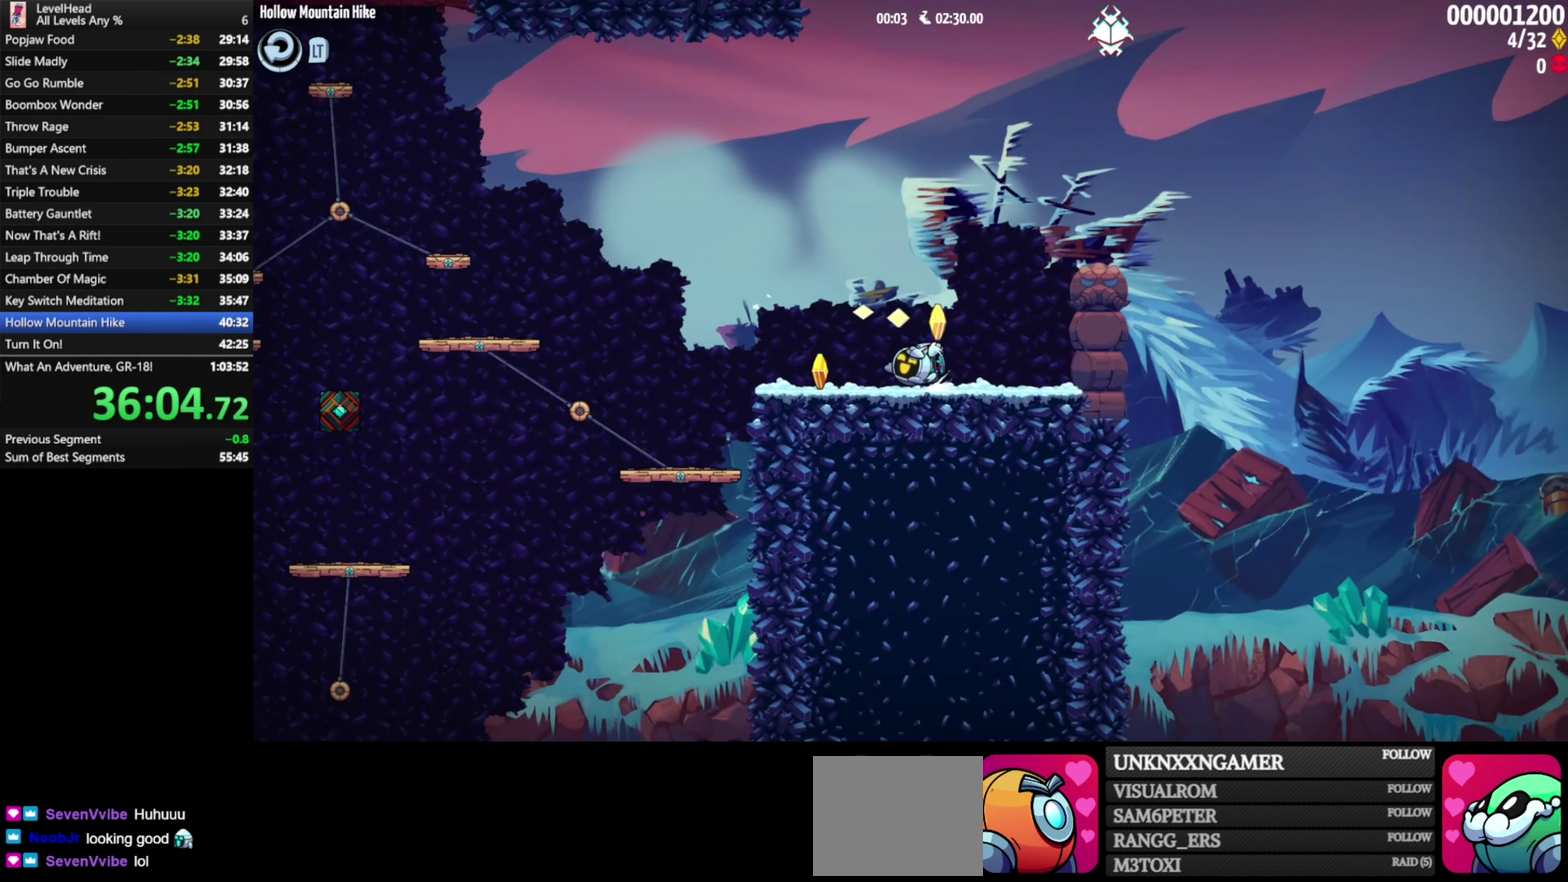
{"buttons": ["X"], "left_stick": "down-left", "events": [[450, "X", "down"]]}
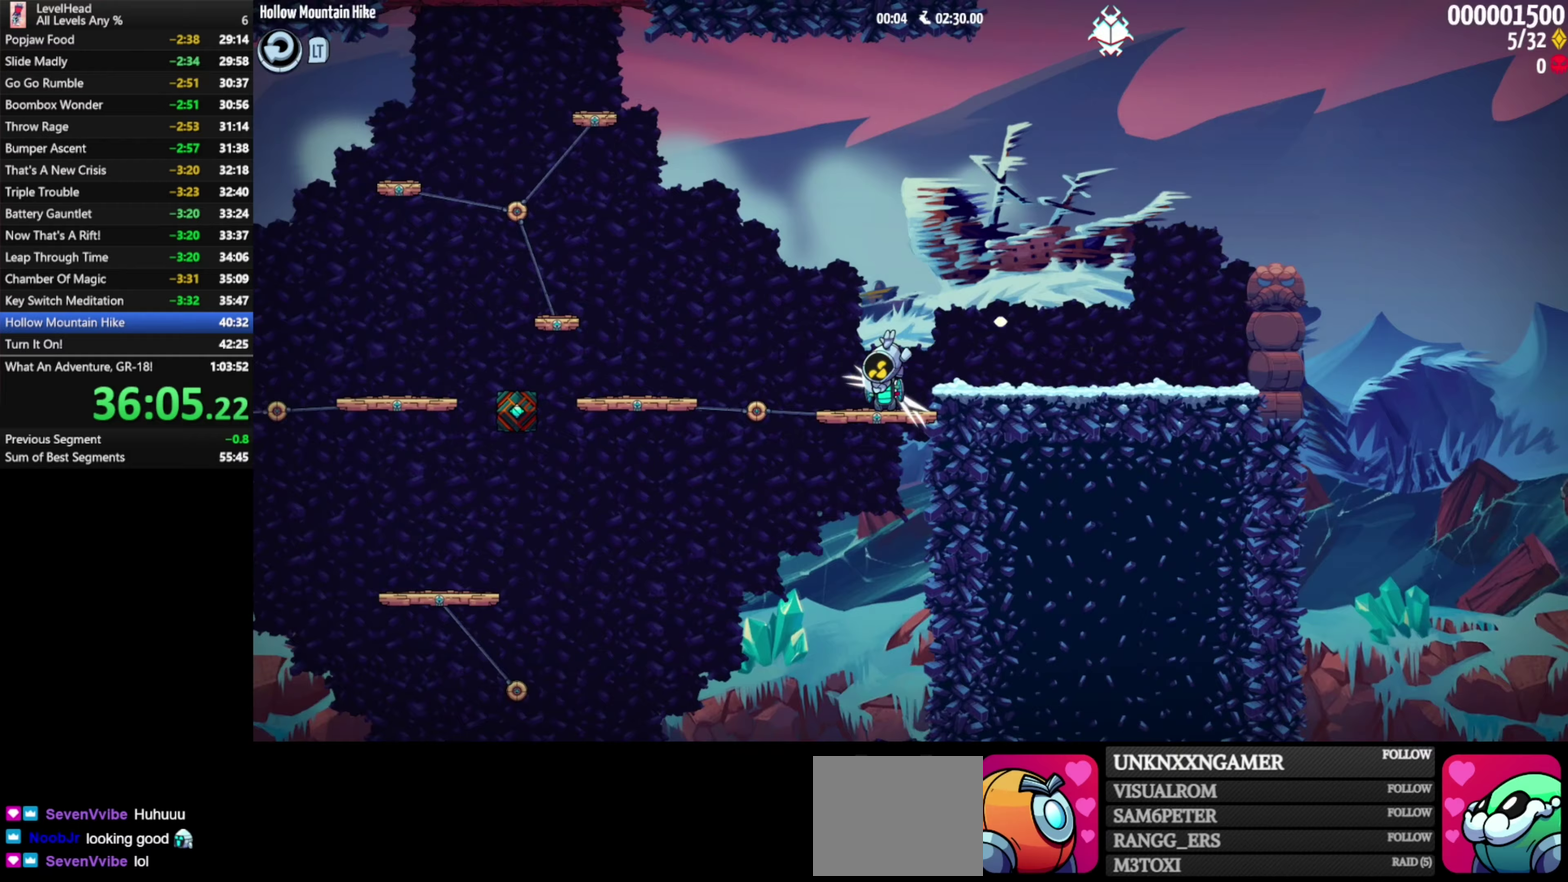
{"buttons": [], "left_stick": "left", "events": [[17, "A", "down"], [100, "X", "up"], [150, "left_stick", "left"], [483, "A", "up"]]}
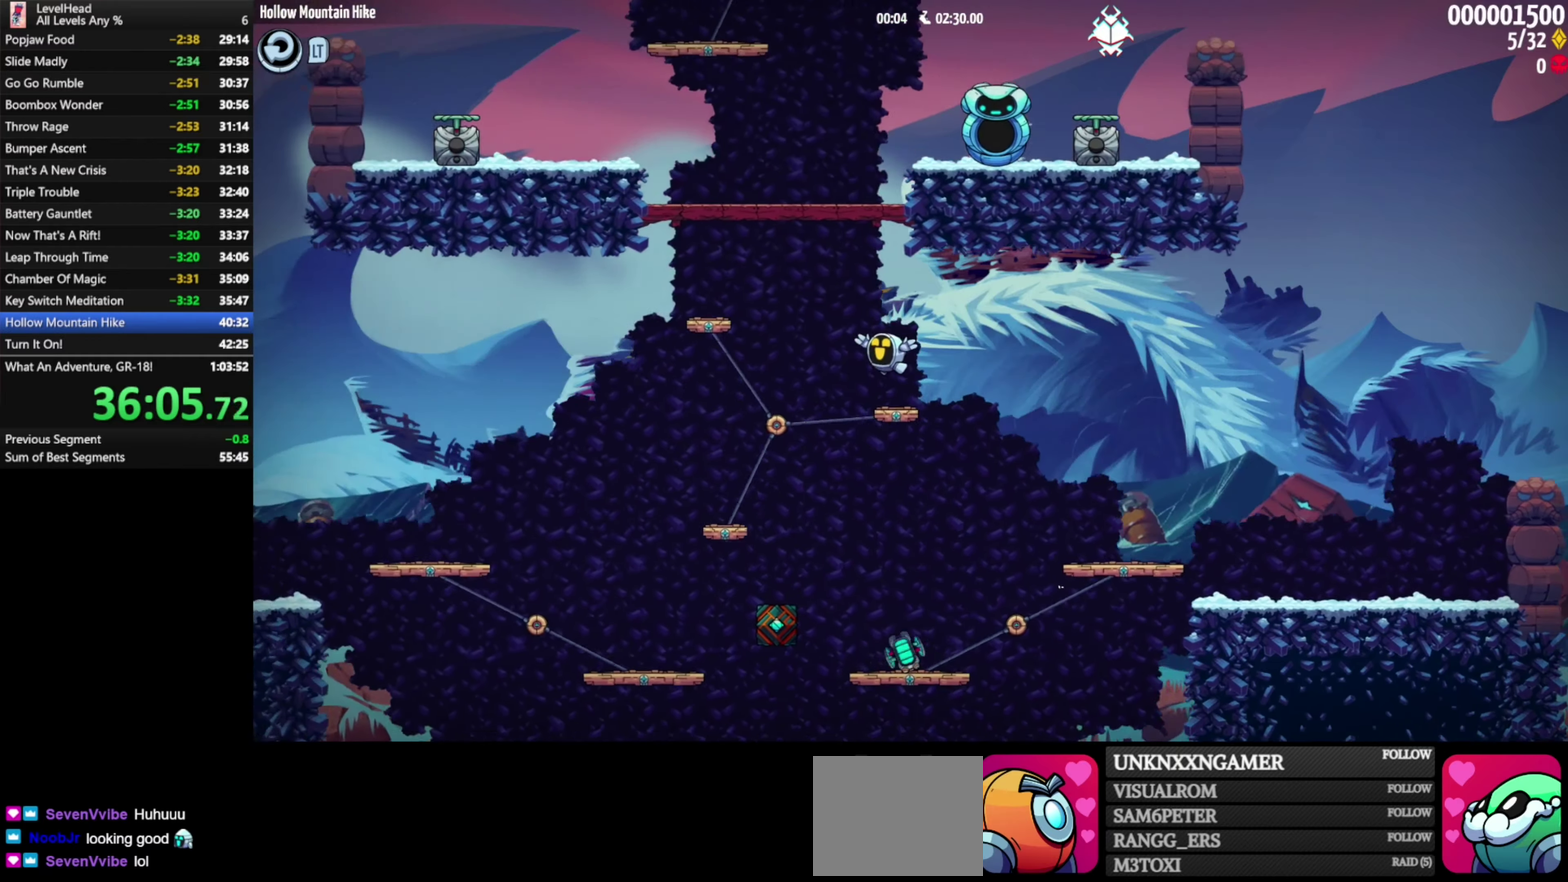
{"buttons": [], "left_stick": "left", "events": [[417, "A", "down"], [500, "A", "up"]]}
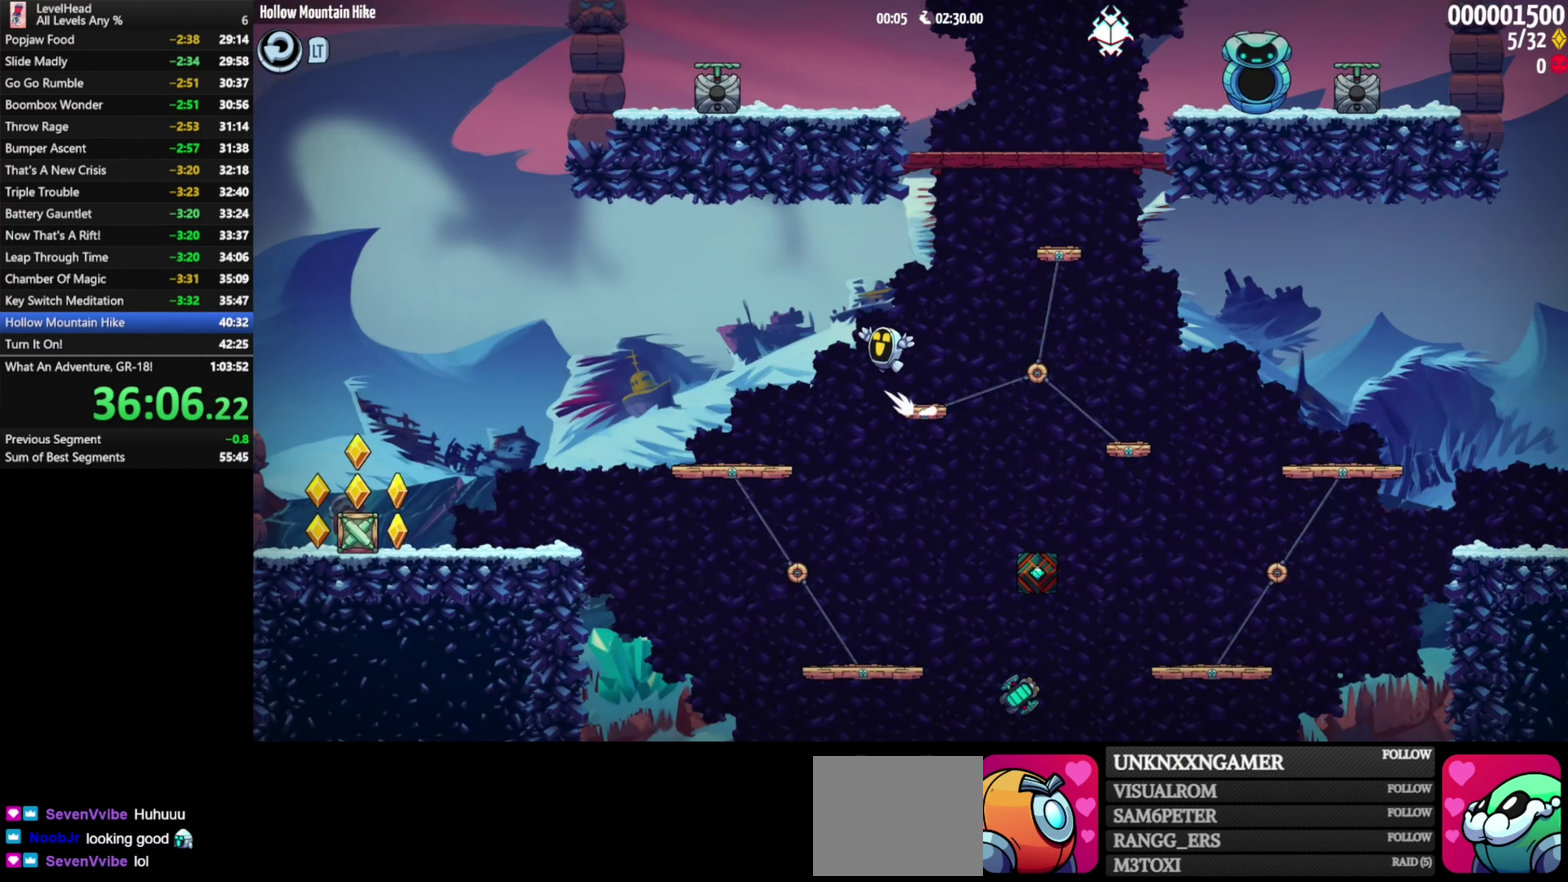
{"buttons": [], "left_stick": "left", "events": []}
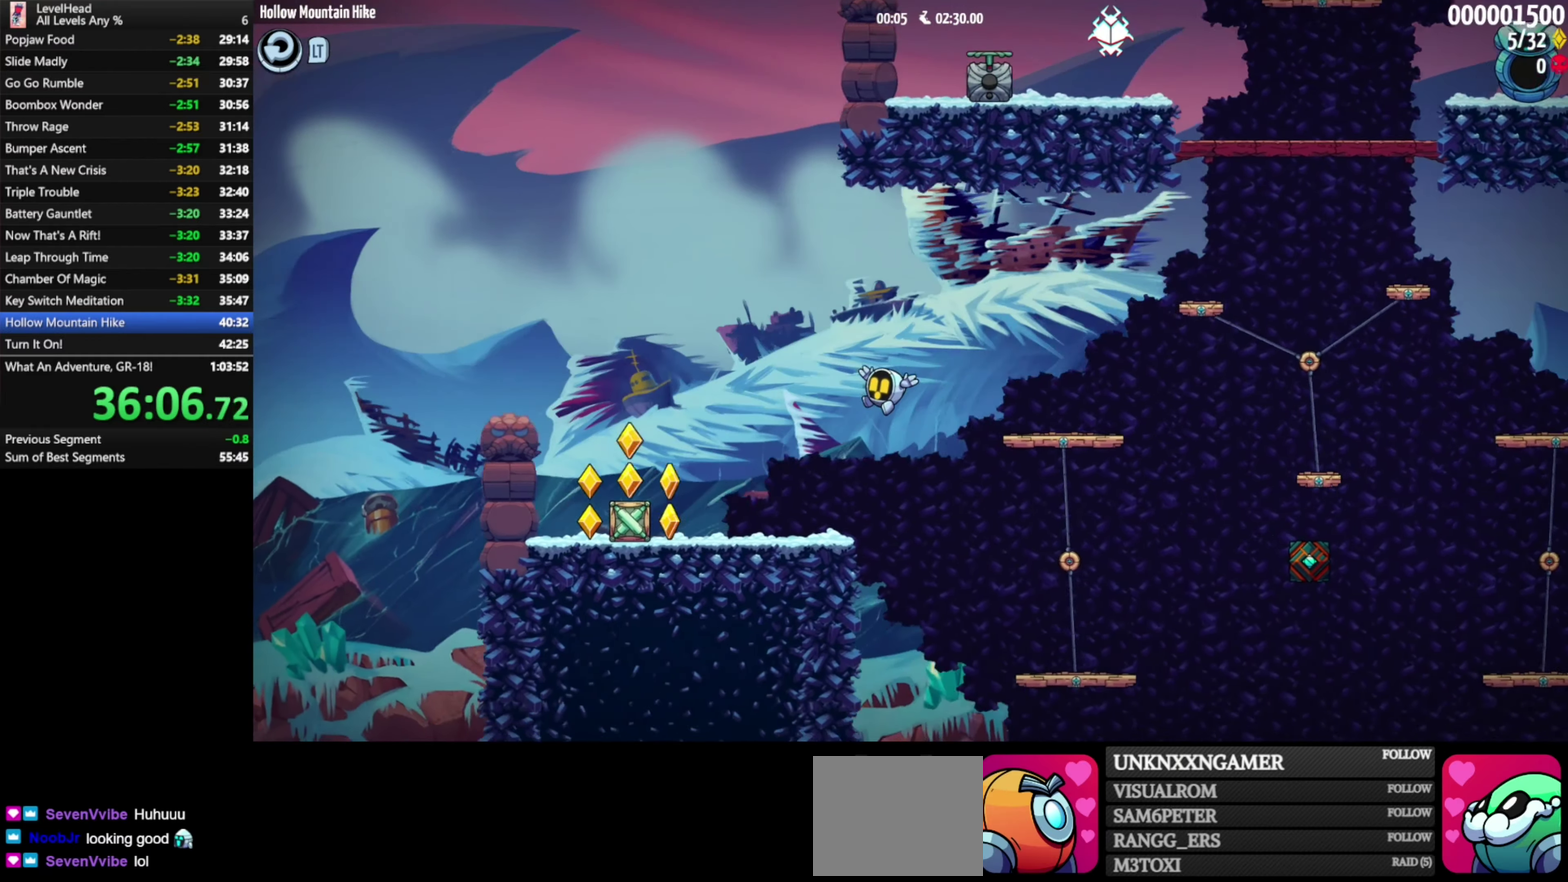
{"buttons": [], "left_stick": "right", "events": [[100, "X", "down"], [150, "A", "down"], [183, "X", "up"], [217, "left_stick", "down-right"], [233, "A", "up"], [317, "left_stick", "right"]]}
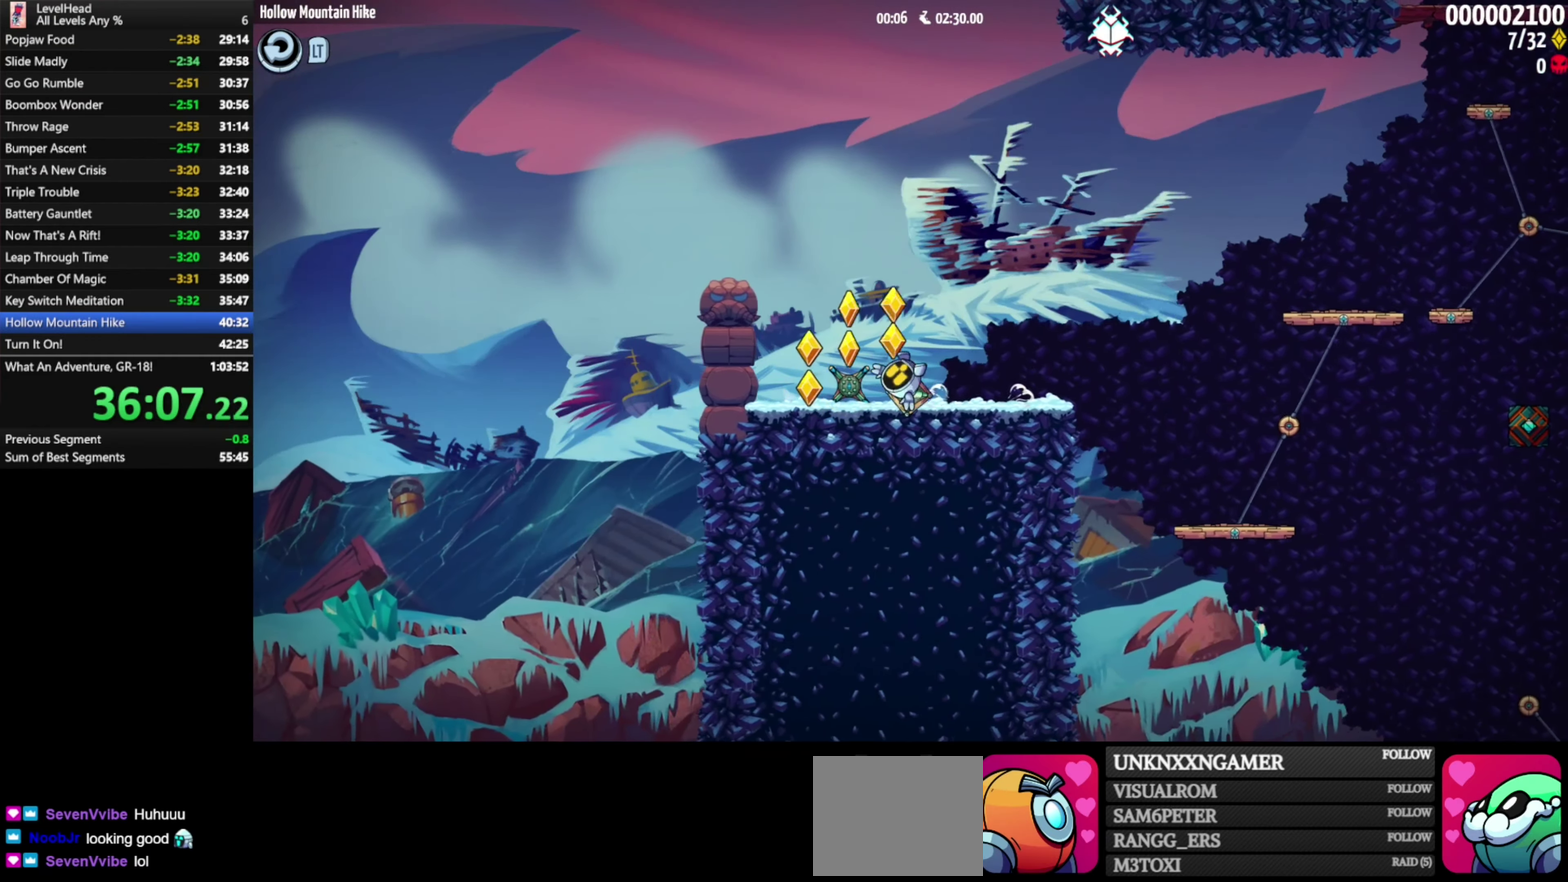
{"buttons": ["A"], "left_stick": "right", "events": [[417, "A", "down"]]}
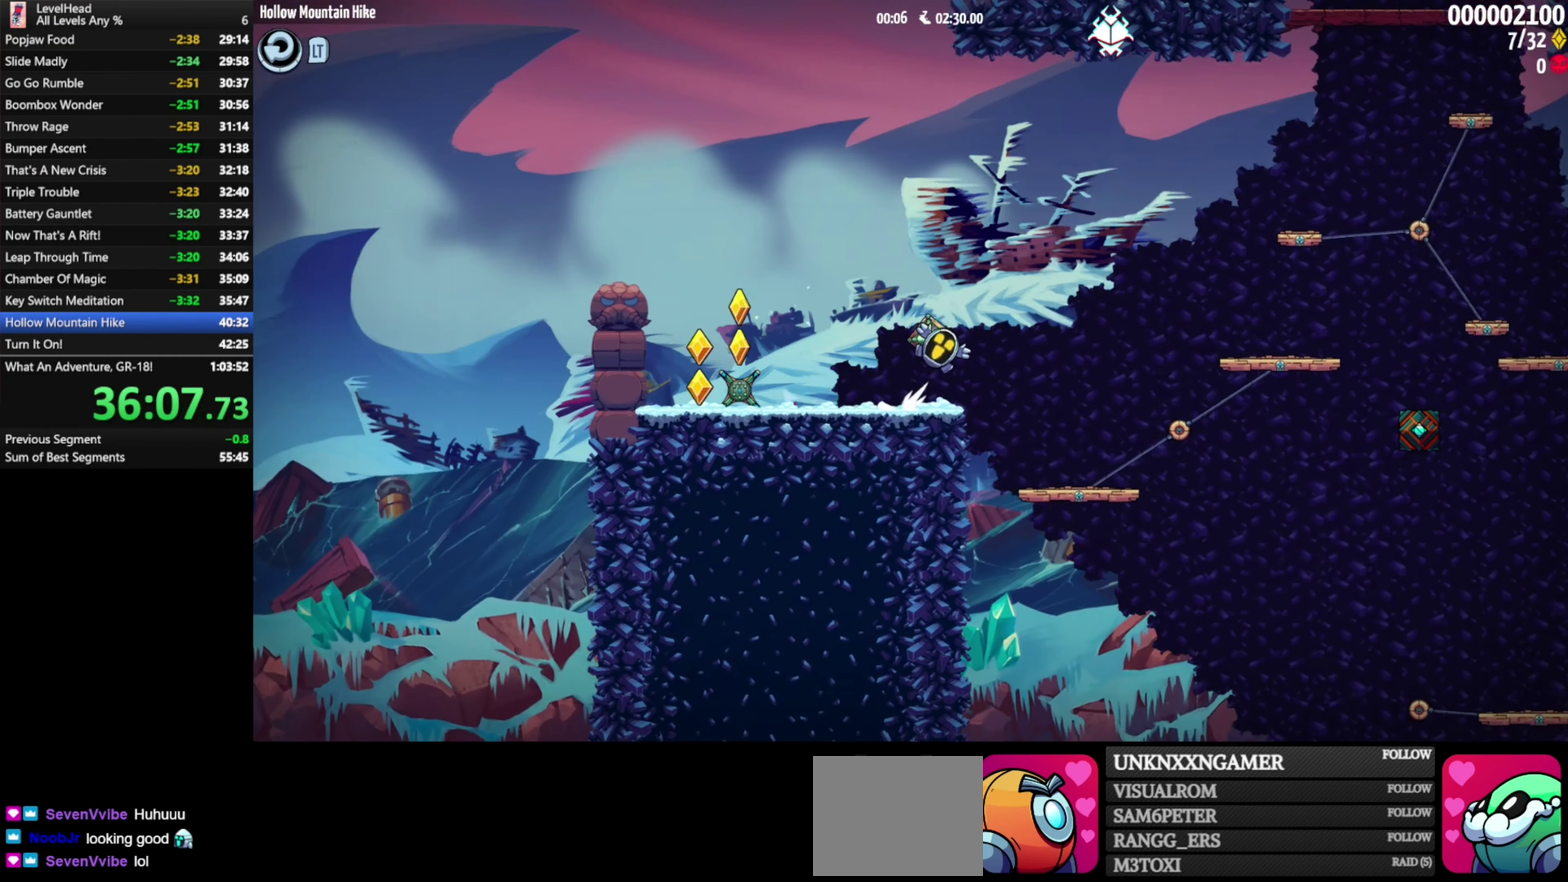
{"buttons": [], "left_stick": "right", "events": [[467, "A", "up"]]}